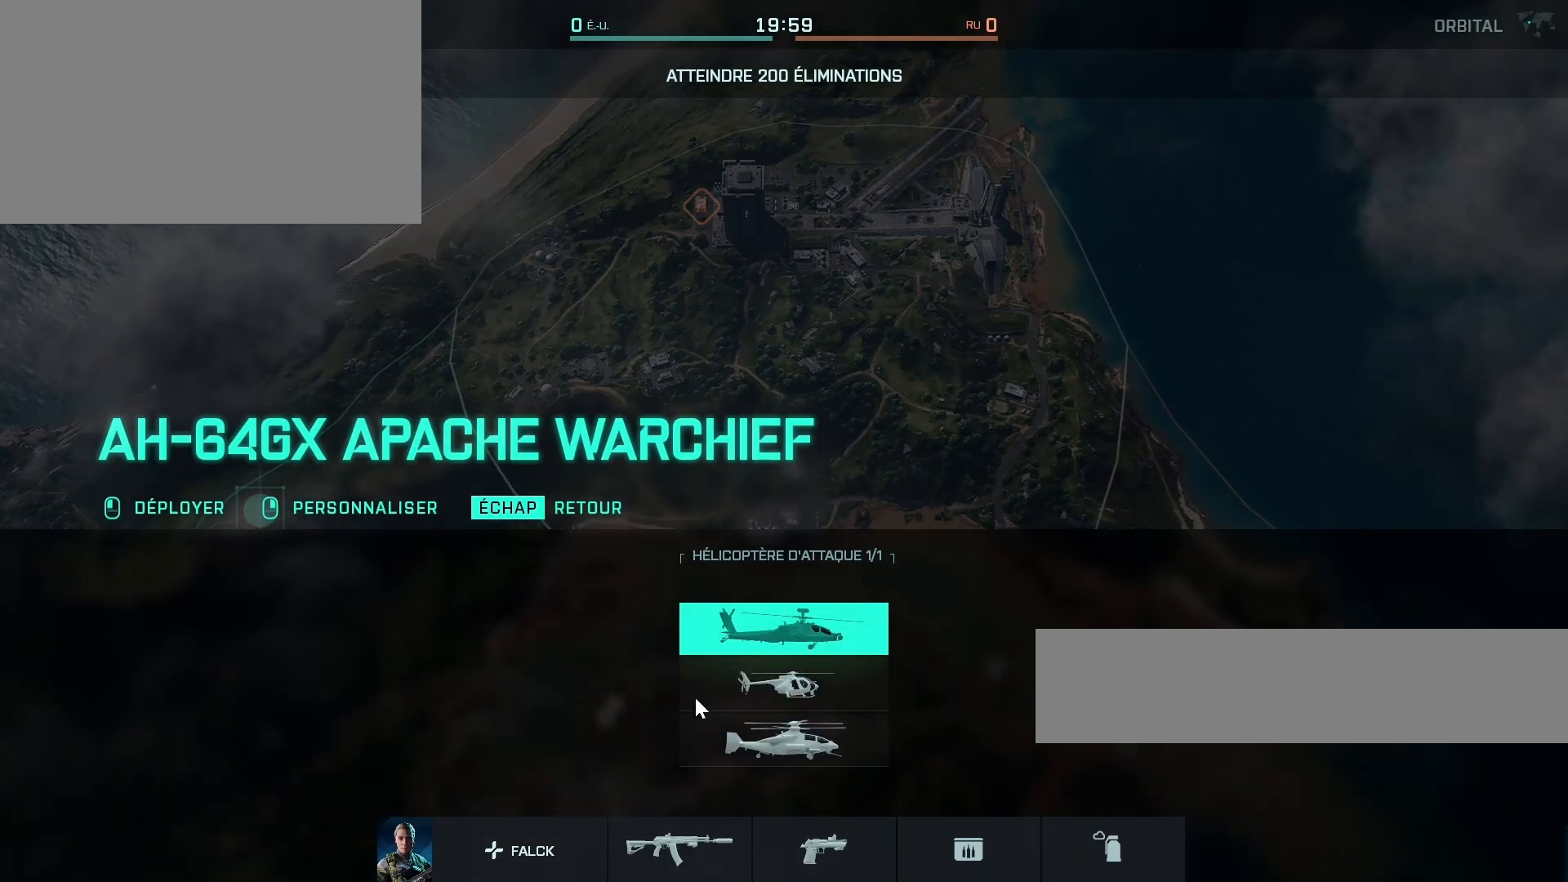
Gameplay with keyboard and mouse; each line is a JSON object with the keys and mouse buttons held at the frame after it. "events" lists presses ("down") and releases ("up") of "1", "2", "3", "4", "5", "a", "alt", "c", "caps_lock", "ctrl", "d", "e", "f", "g", "q", "r", "s", "shift", "space", "t", "tab", "v", "w", "x", "z", "mouse_left", "mouse_wheel" and "mouse_right" between this image and that frame as [ms after this image, input, new state], when the widget could be followed in between. "mouse_left", "mouse_wheel", "mouse_right" = the "left", "wheel", "right" buttons of the "mouse" list. No other keys are recorded. "wheel" means that the mouse wheel is clicked or scrolled. "mouse_move" is the direction in which the mouse moves at that frame (one of eight, or "still"), when it could be read.
{"keys": [], "mouse": [], "mouse_move": "still", "events": []}
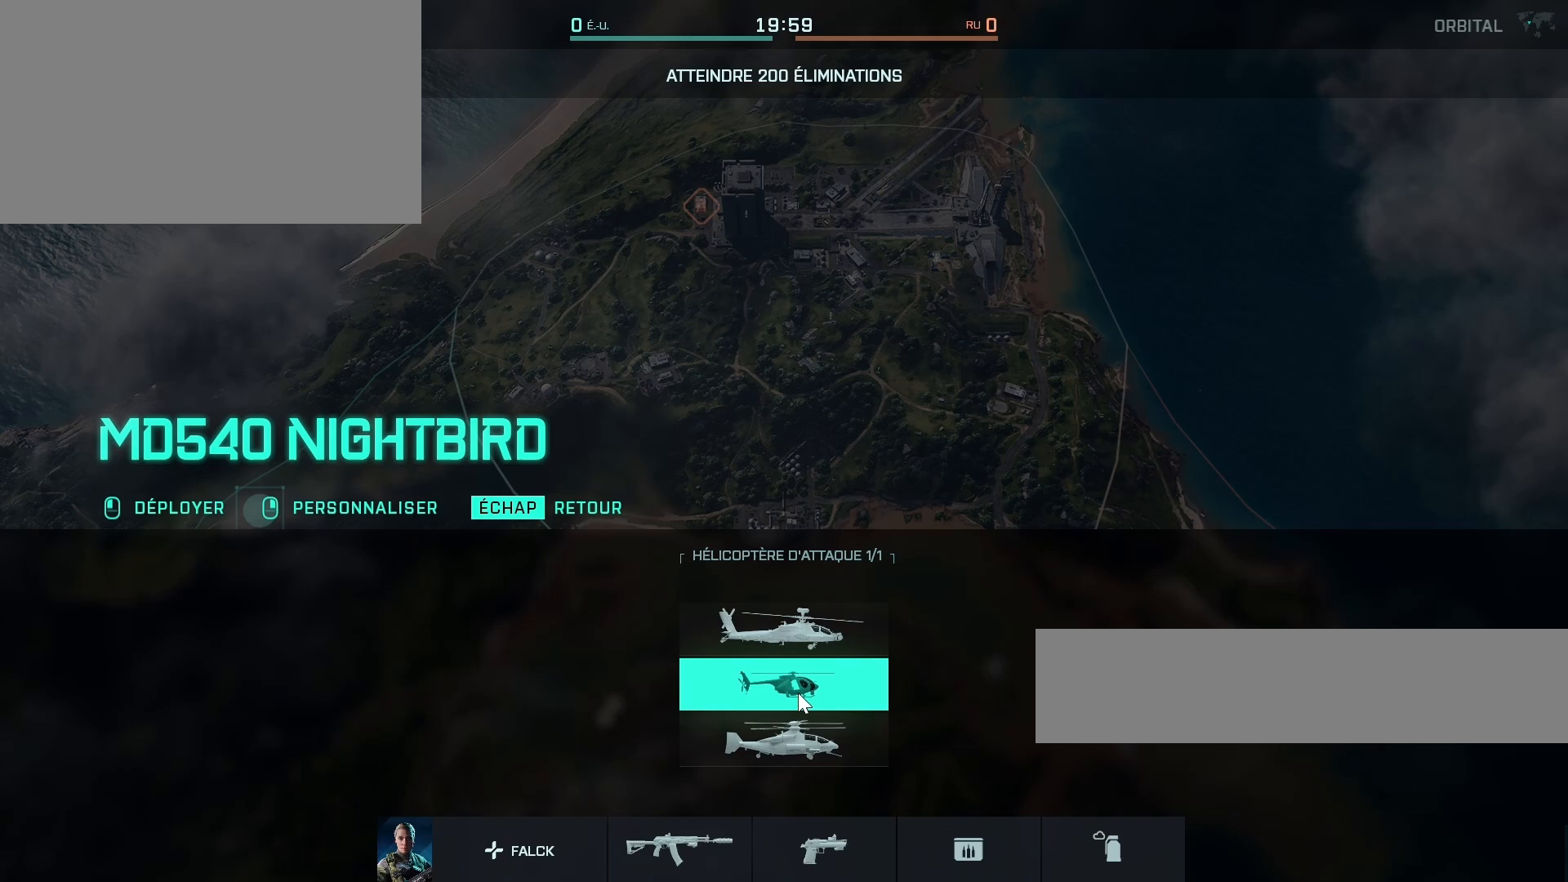
{"keys": [], "mouse": [], "mouse_move": "still", "events": []}
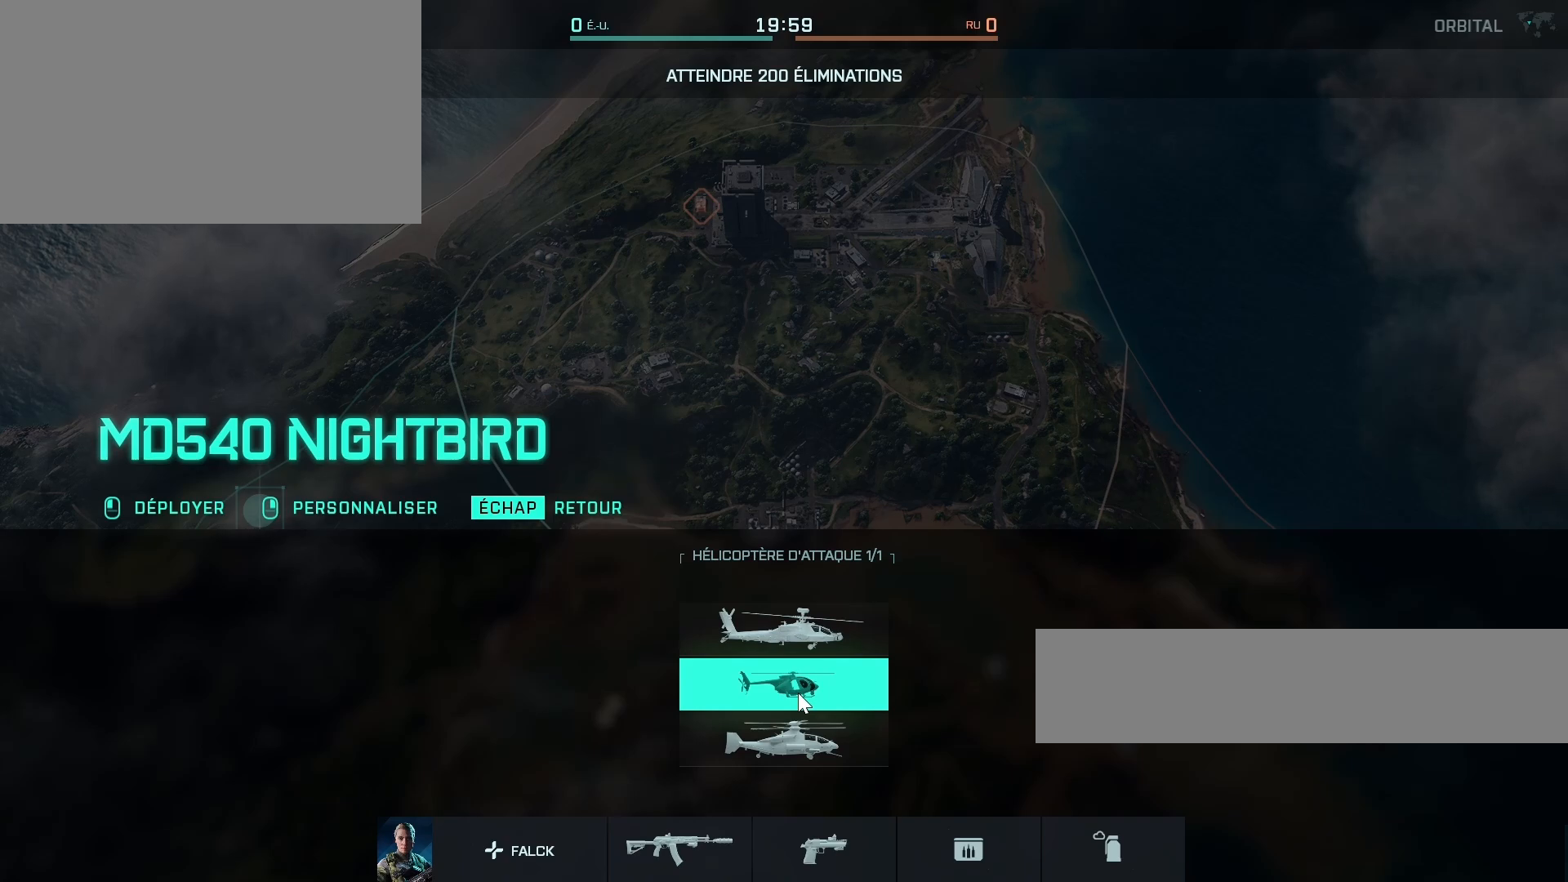
{"keys": [], "mouse": [], "mouse_move": "still", "events": []}
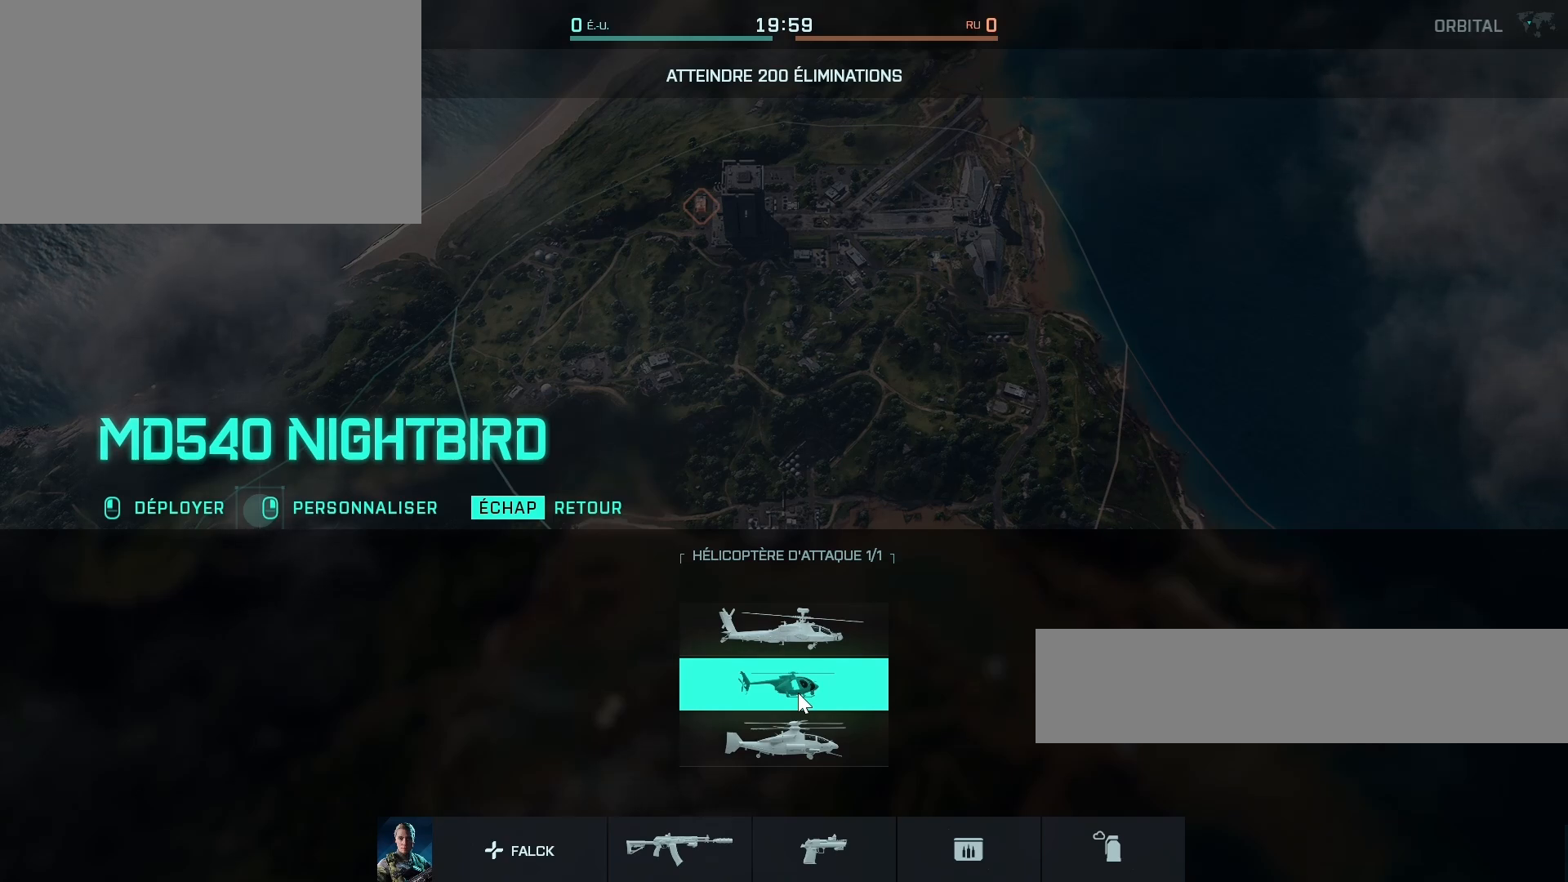
{"keys": [], "mouse": [], "mouse_move": "still", "events": []}
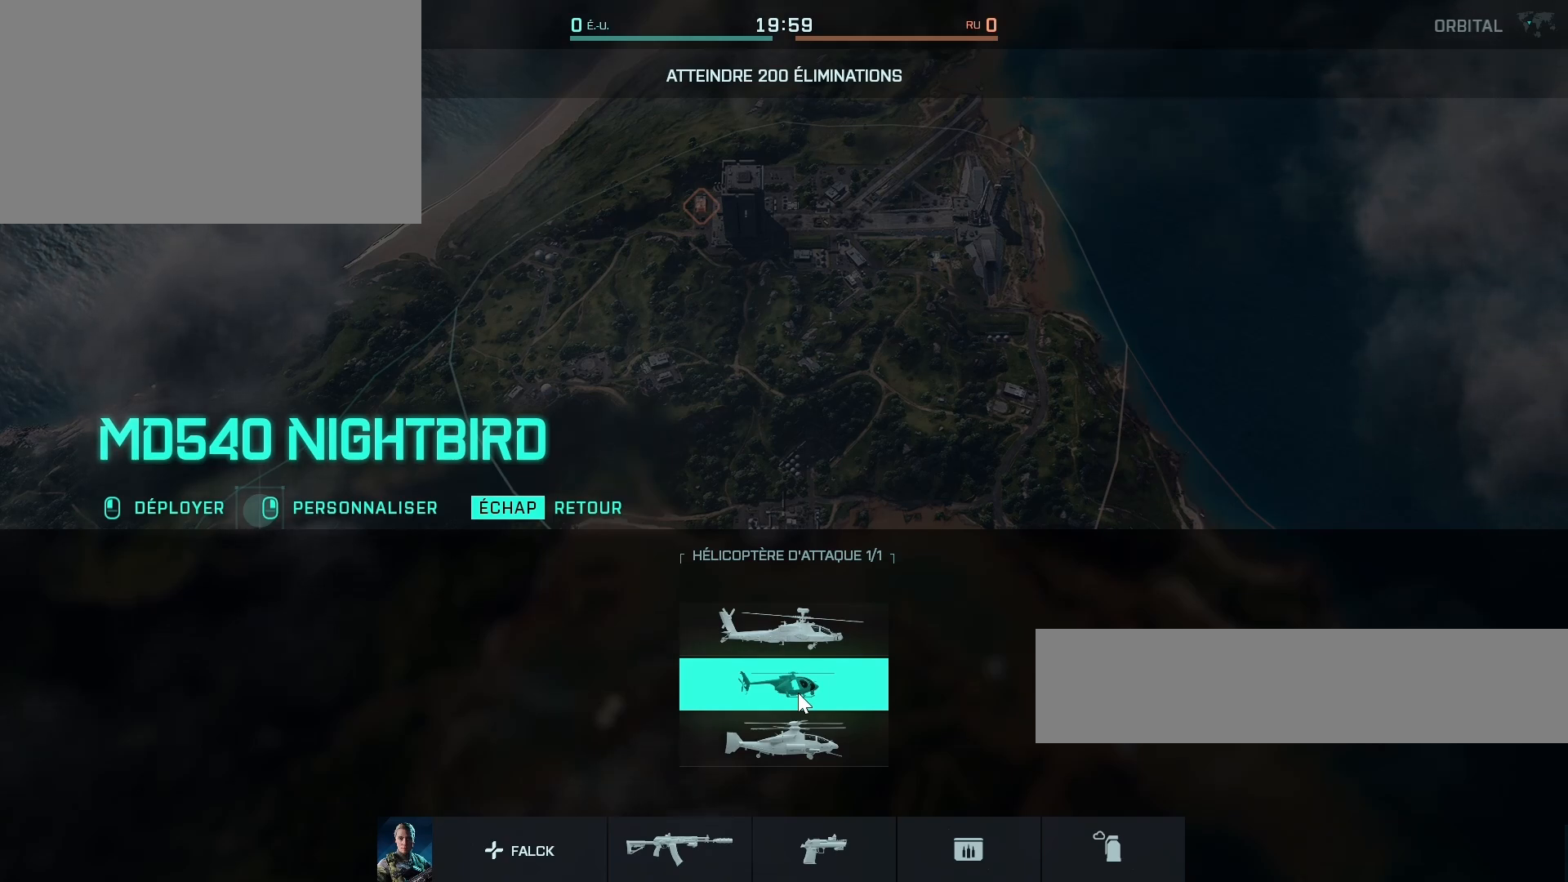
{"keys": [], "mouse": [], "mouse_move": "still", "events": []}
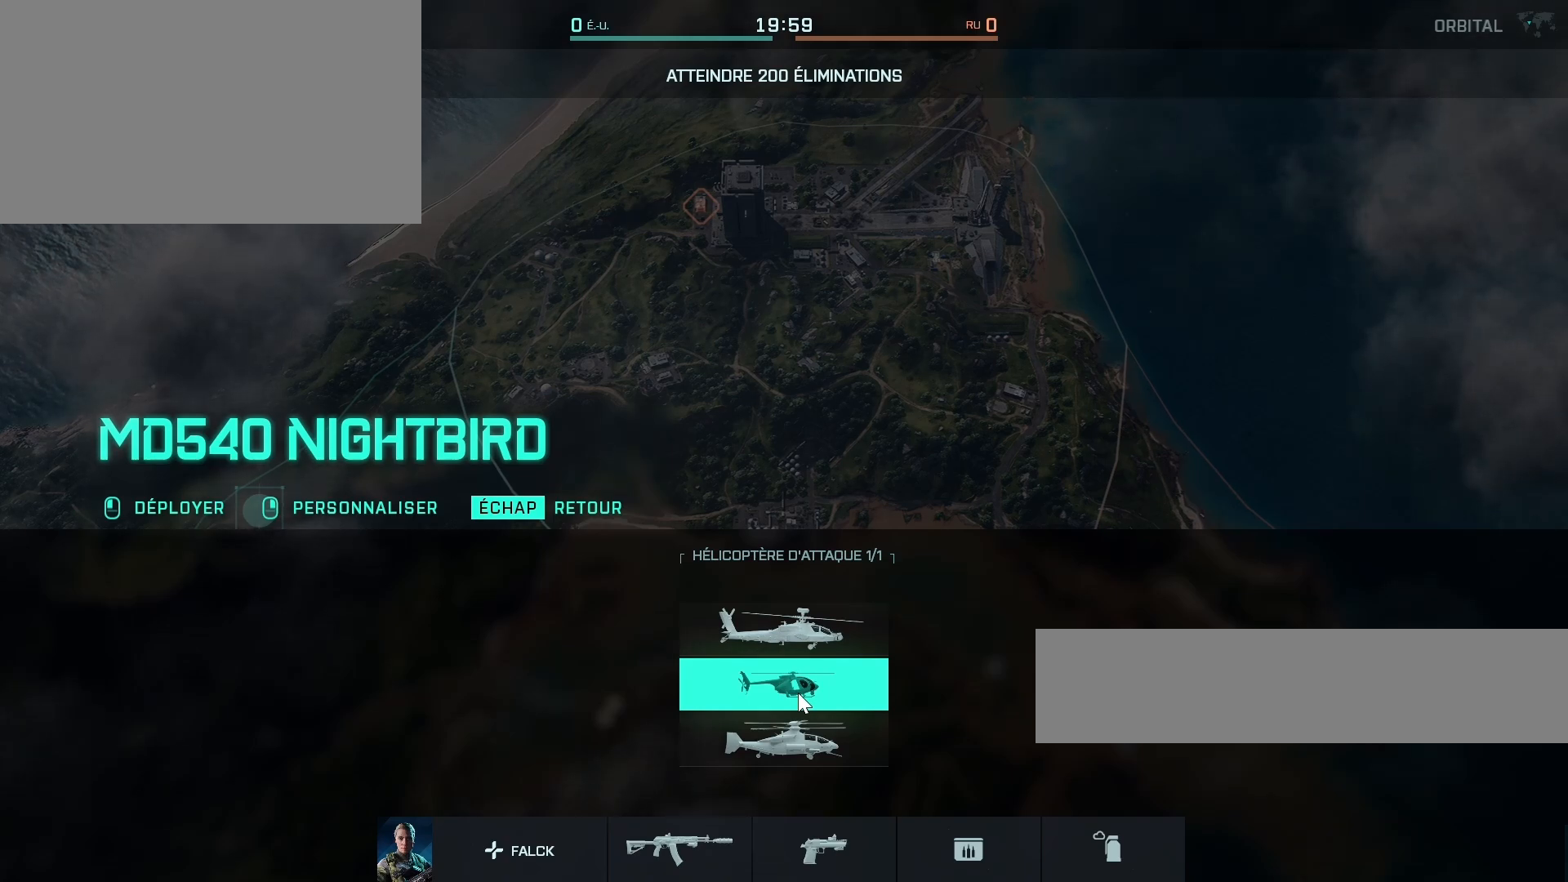
{"keys": [], "mouse": [], "mouse_move": "still", "events": []}
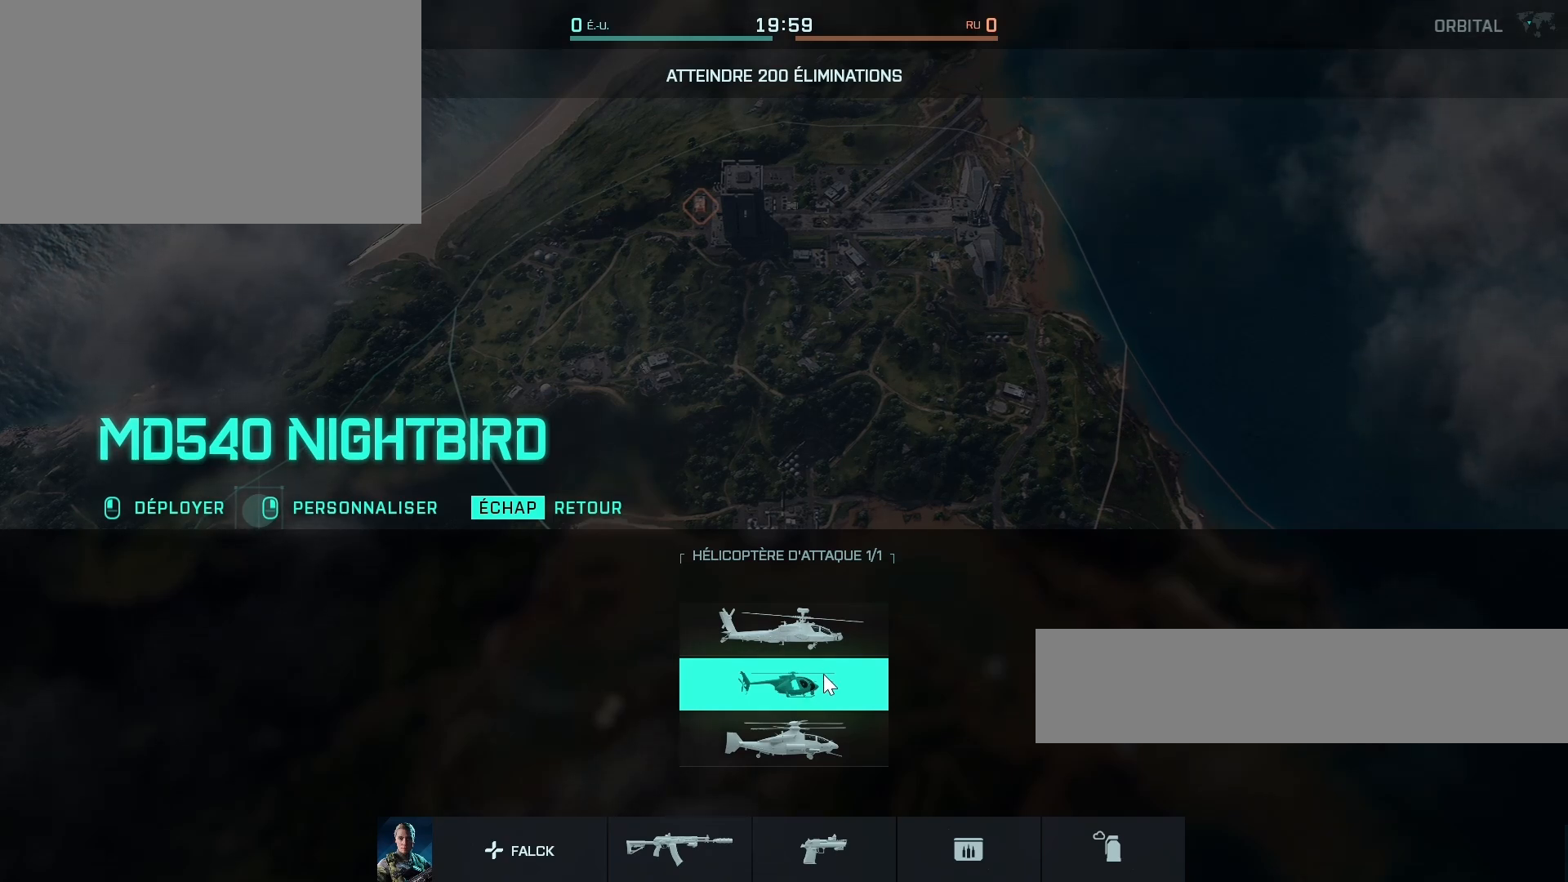
{"keys": [], "mouse": [], "mouse_move": "still", "events": []}
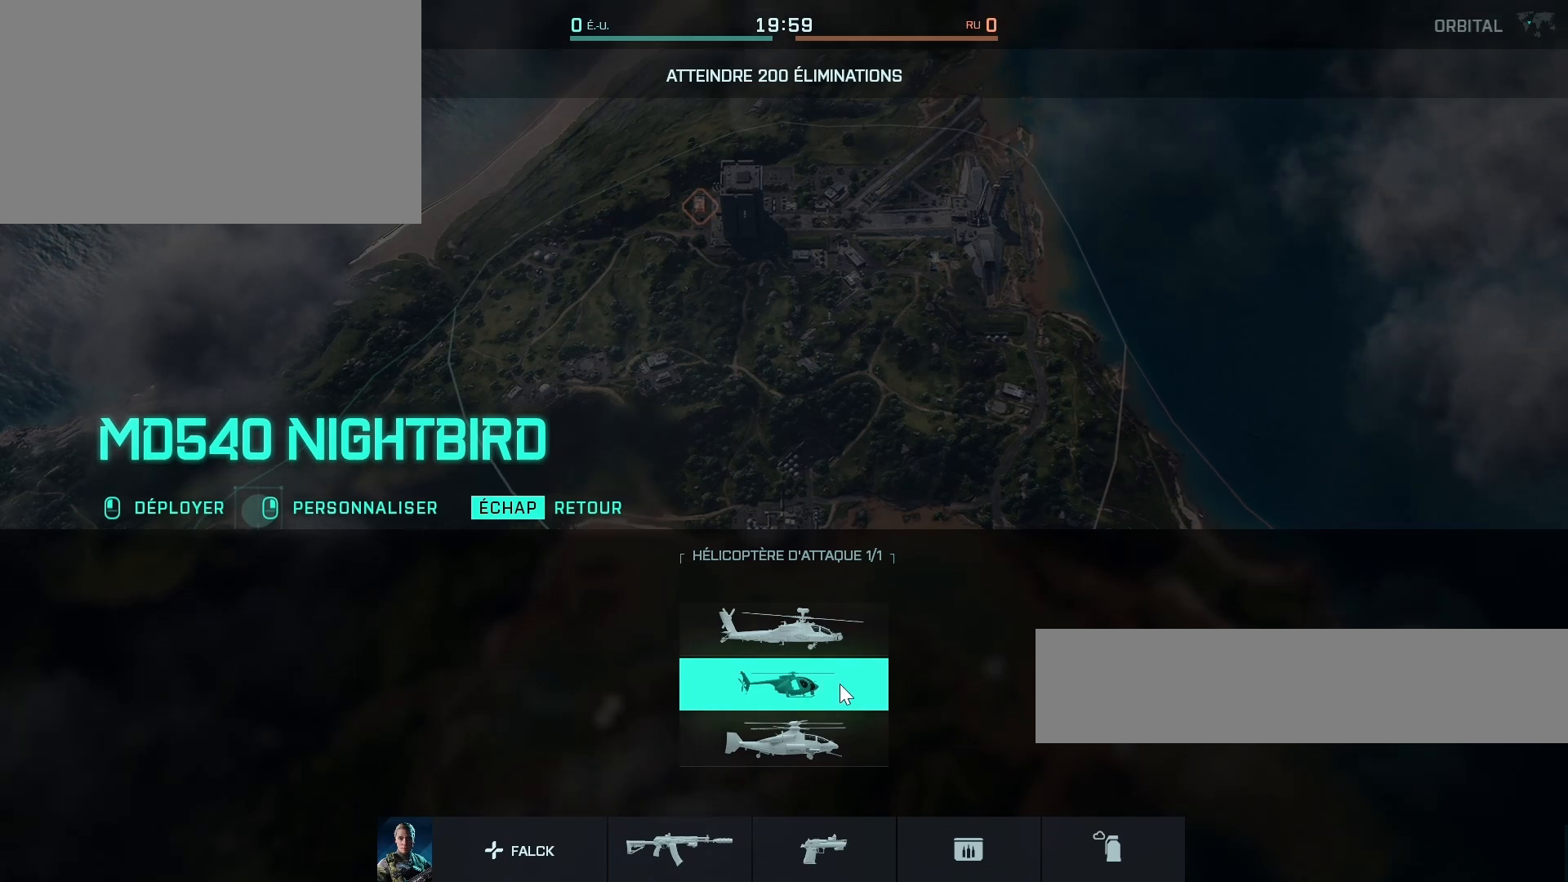
{"keys": [], "mouse": [], "mouse_move": "still", "events": []}
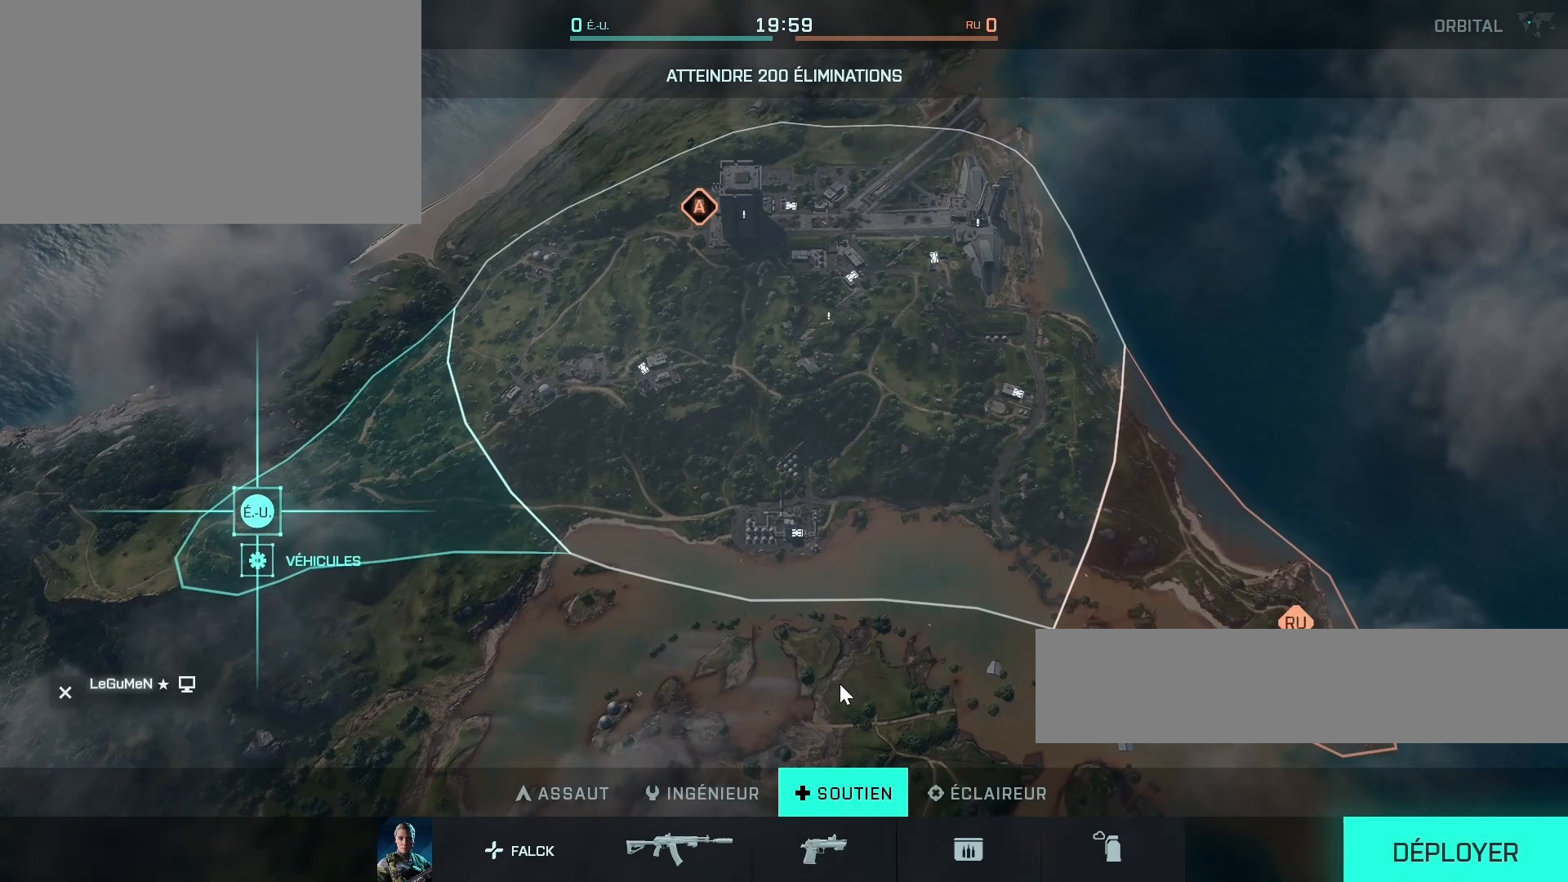
{"keys": [], "mouse": [], "mouse_move": "up", "events": []}
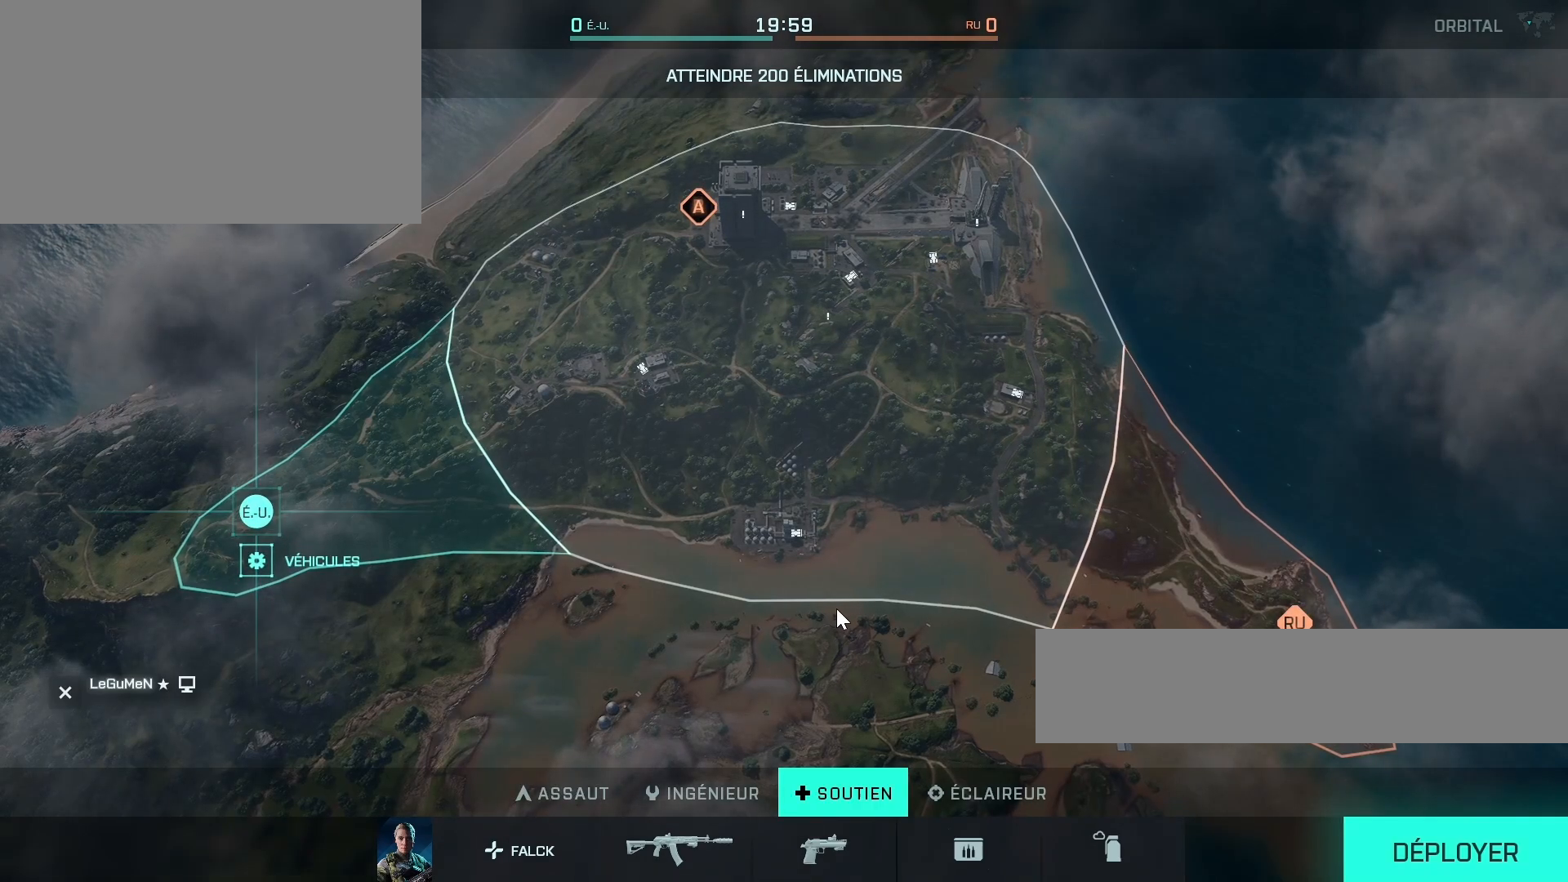
{"keys": [], "mouse": [], "mouse_move": "left", "events": []}
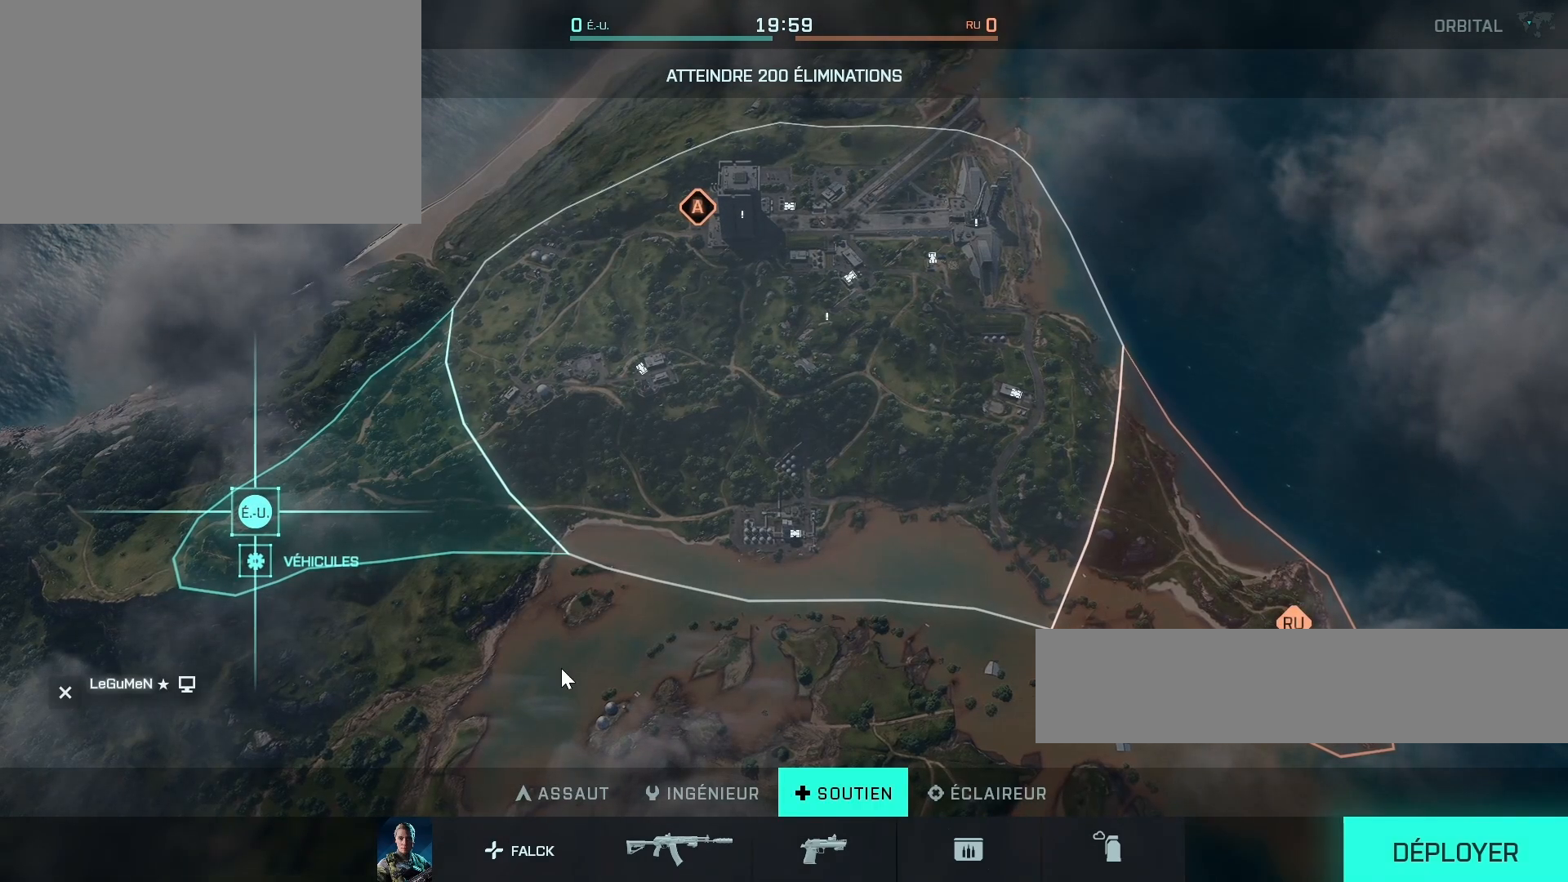
{"keys": ["z"], "mouse": [], "mouse_move": "up-right", "events": [[200, "s", "down"], [267, "s", "up"], [433, "z", "down"]]}
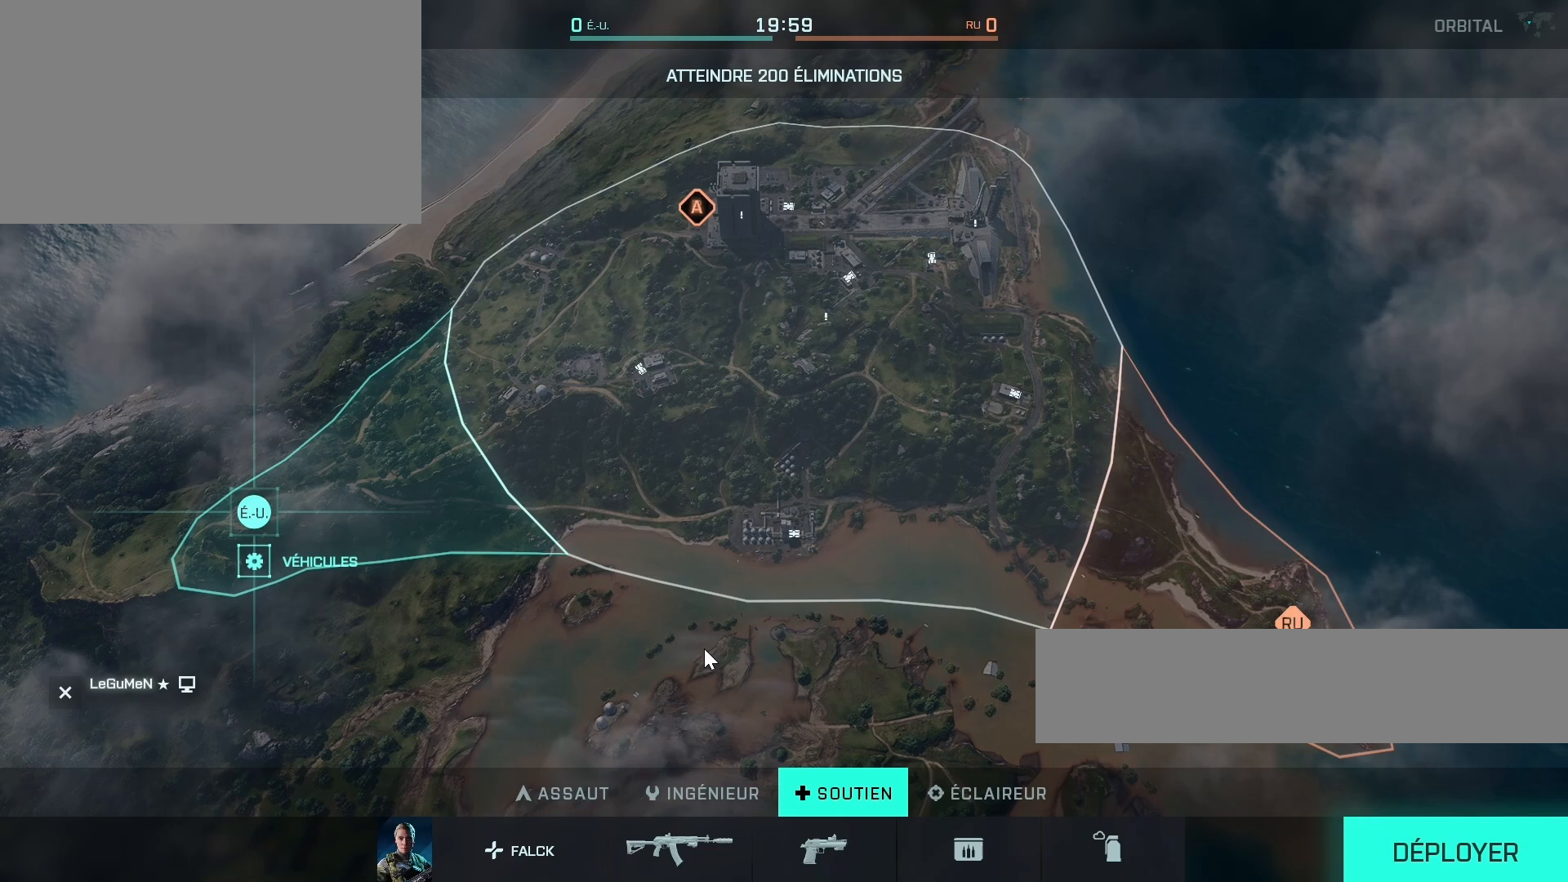
{"keys": [], "mouse": [], "mouse_move": "still", "events": [[33, "z", "up"]]}
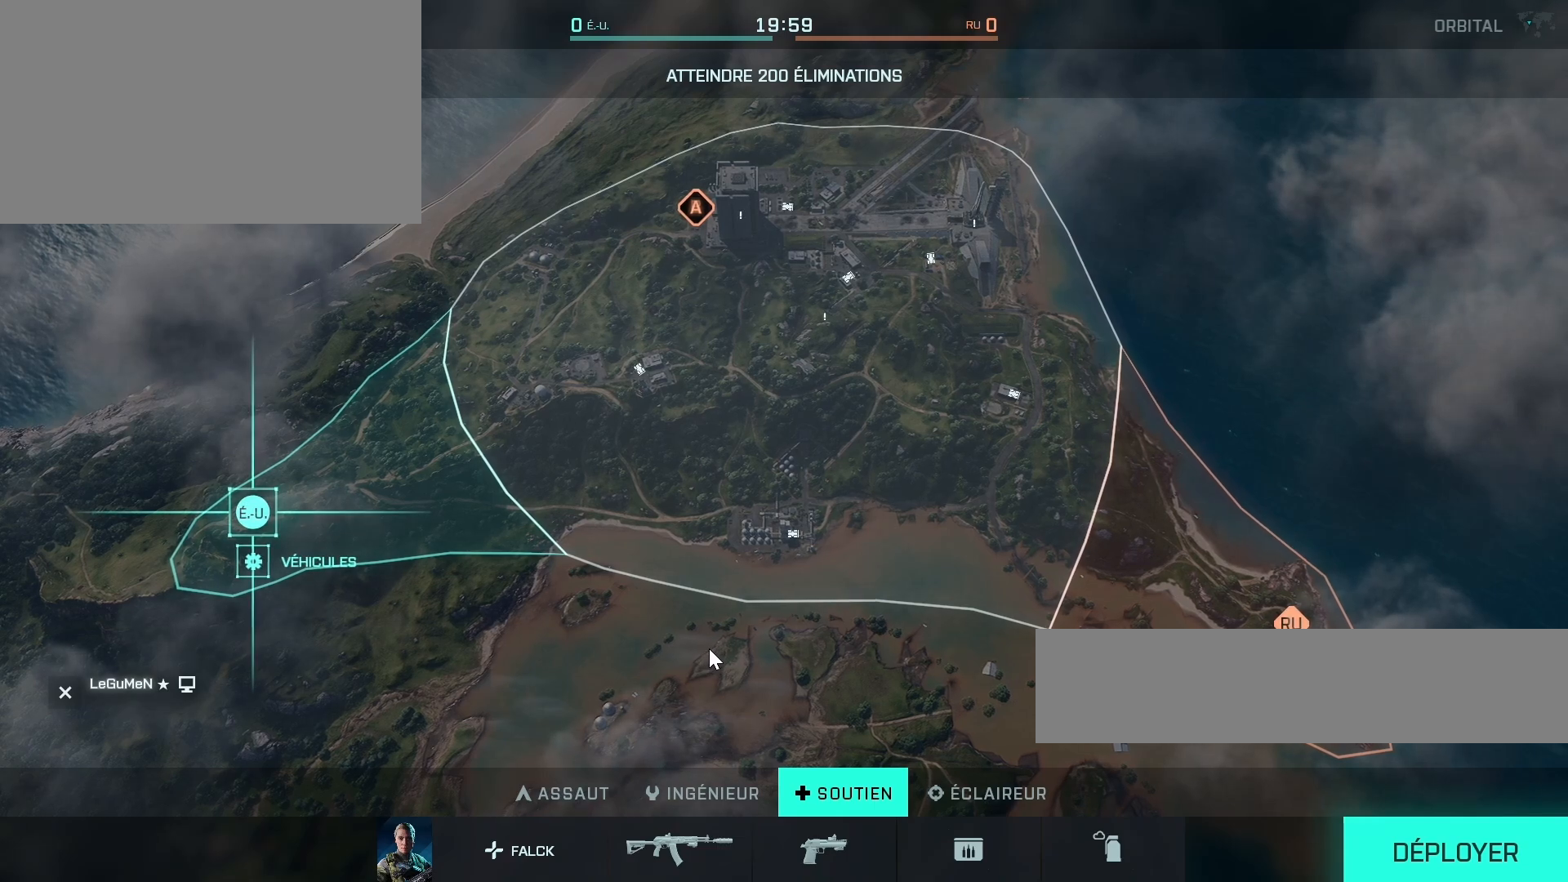
{"keys": [], "mouse": [], "mouse_move": "up-right", "events": []}
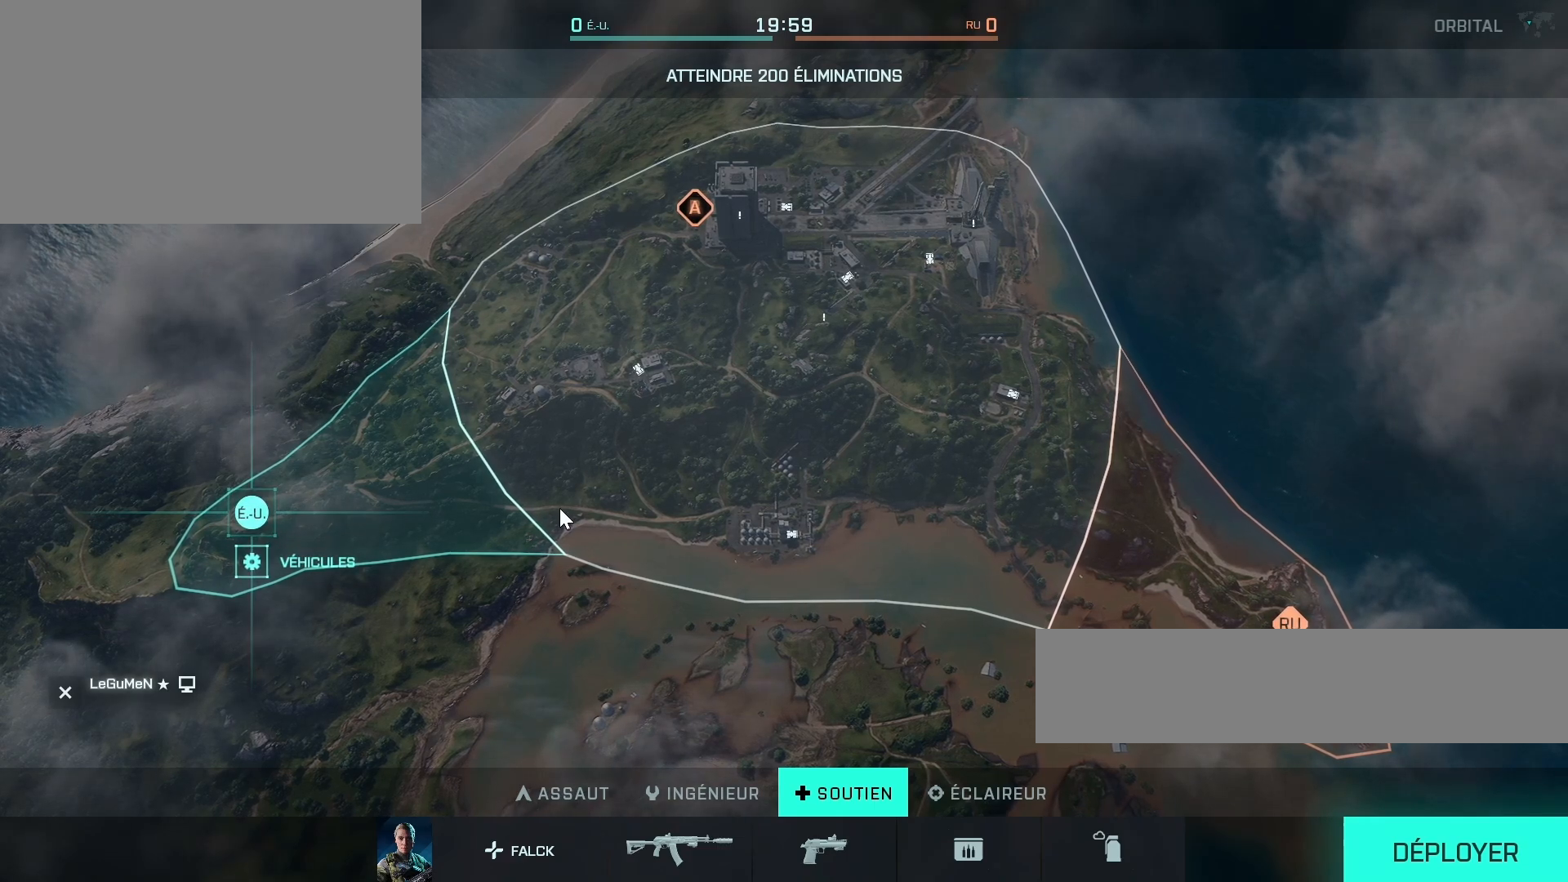
{"keys": [], "mouse": [], "mouse_move": "down-left", "events": []}
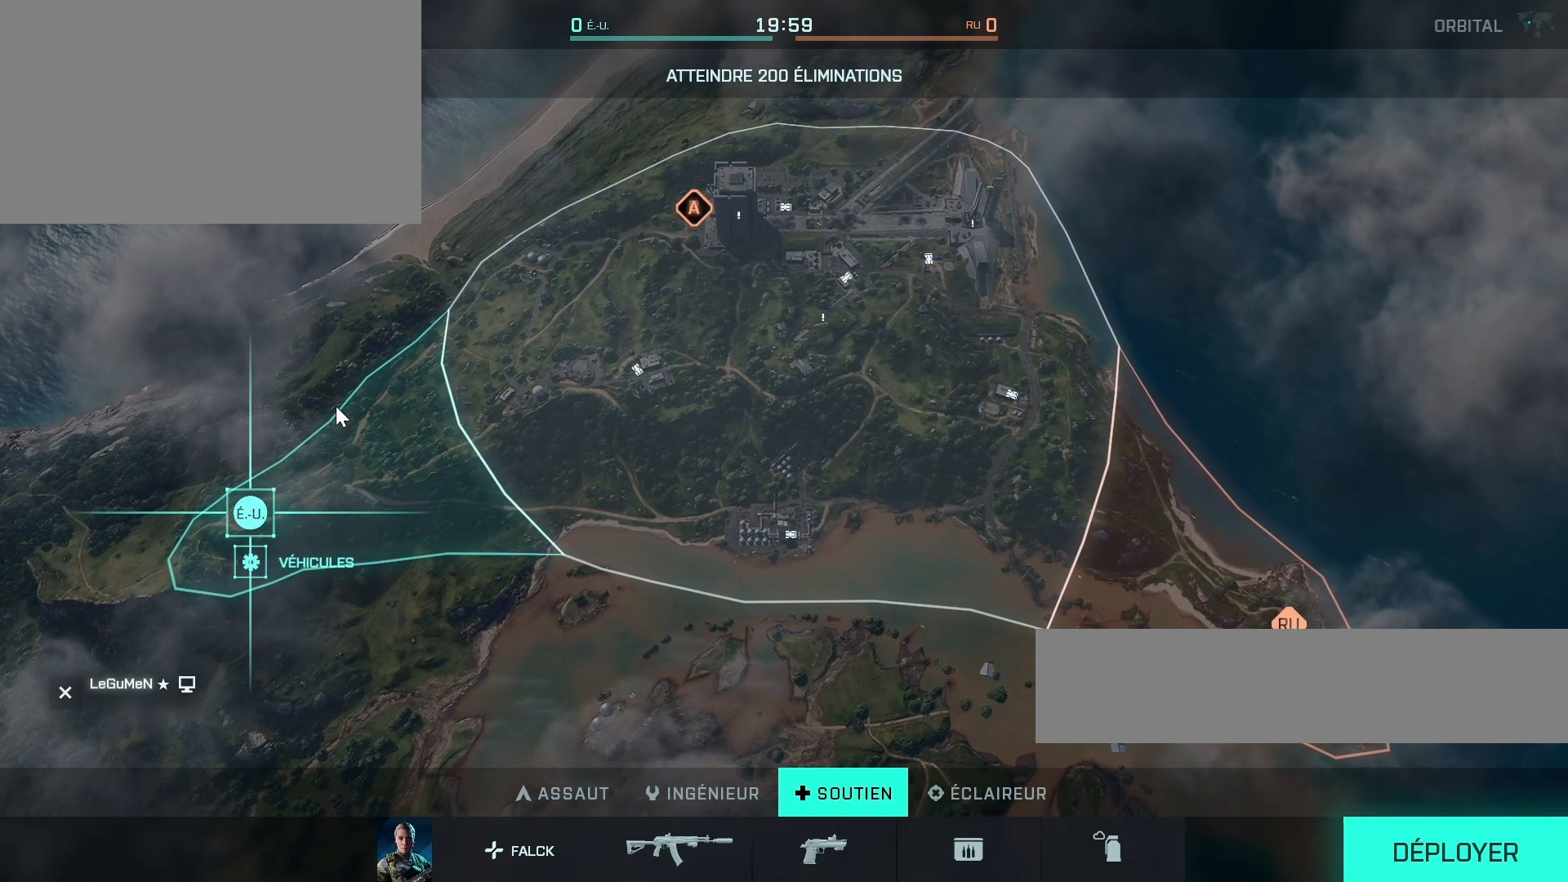
{"keys": [], "mouse": [], "mouse_move": "up-left", "events": []}
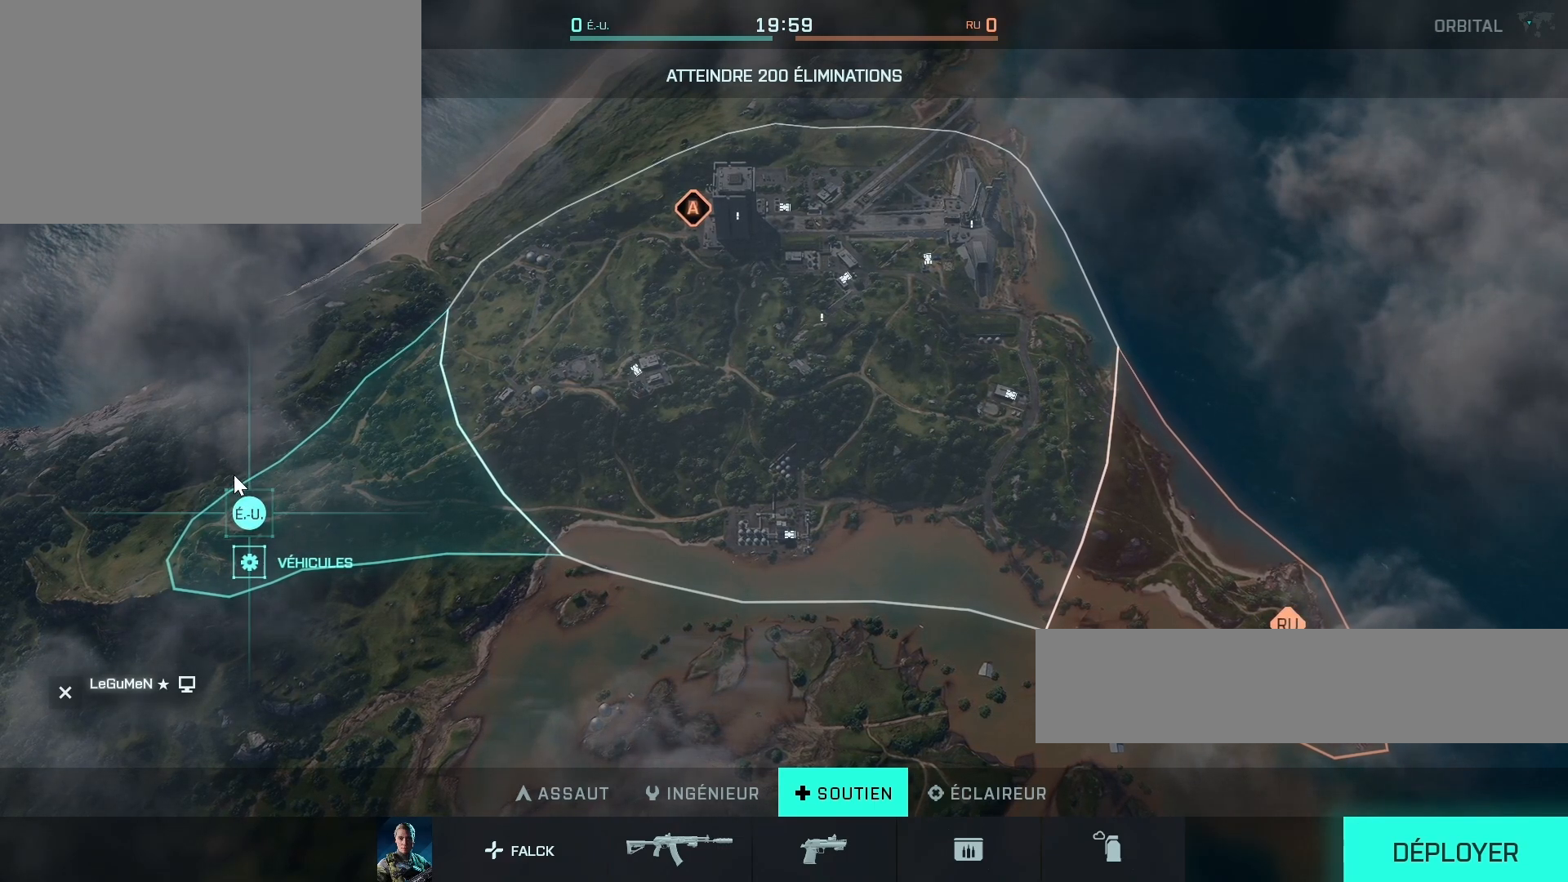
{"keys": [], "mouse": [], "mouse_move": "left", "events": []}
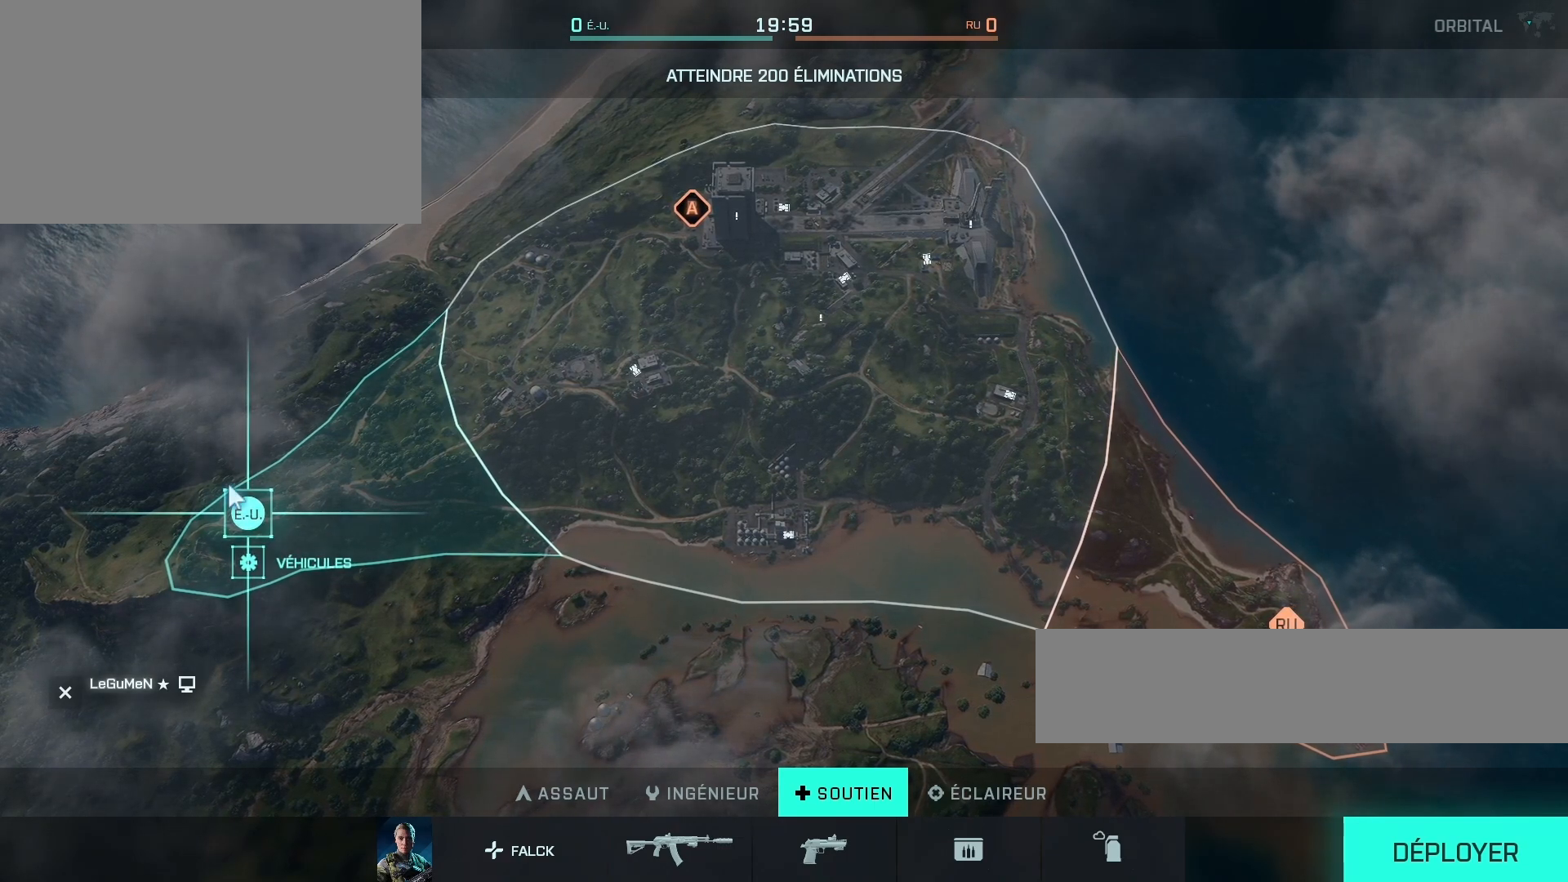
{"keys": [], "mouse": [], "mouse_move": "up-left", "events": []}
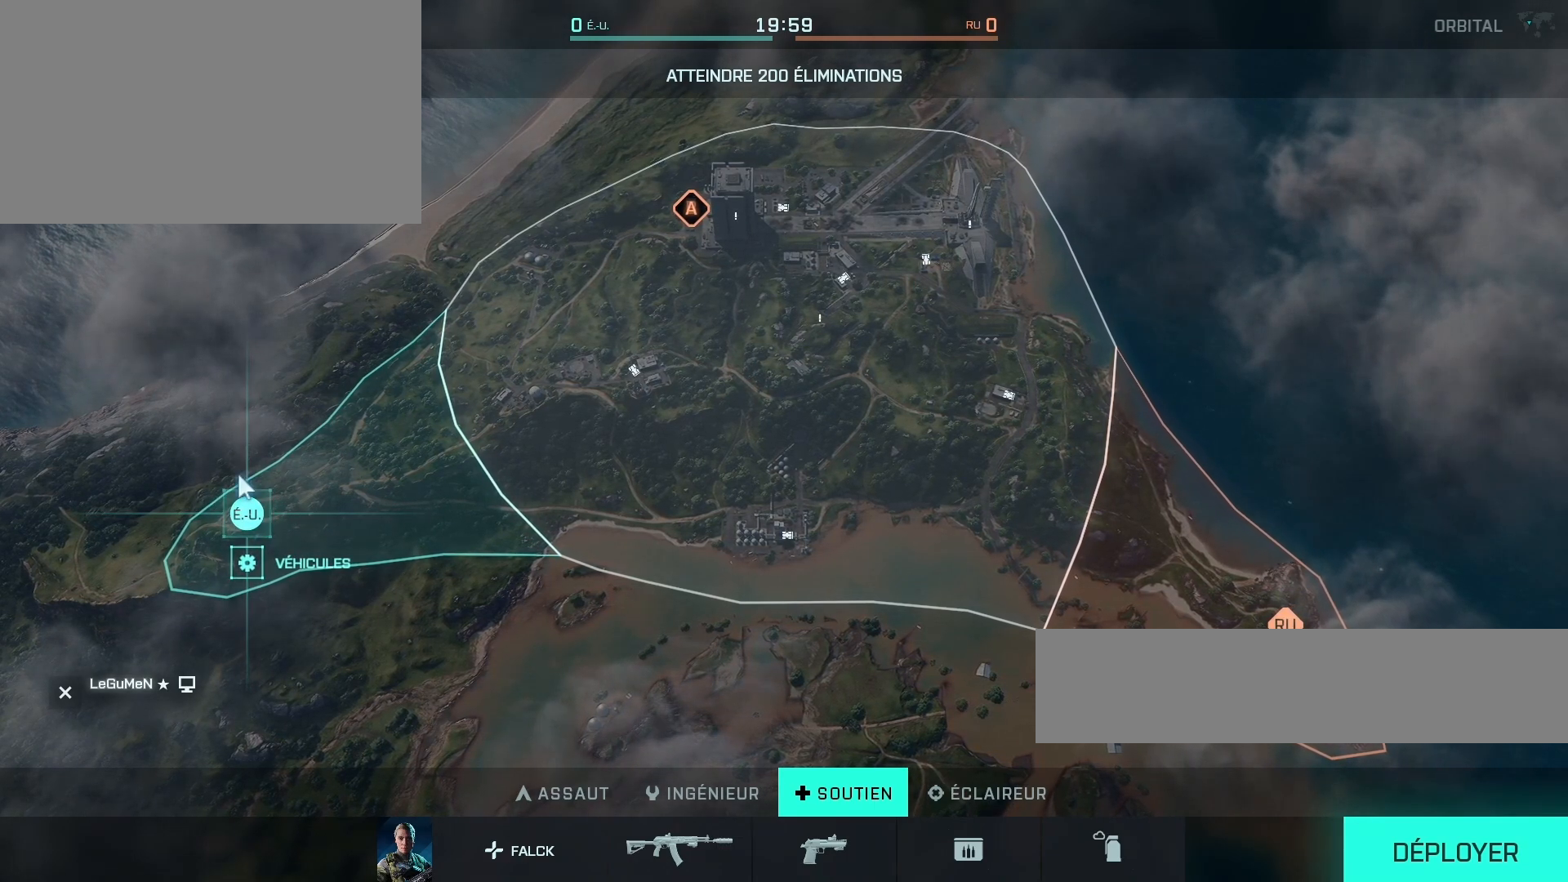
{"keys": [], "mouse": [], "mouse_move": "up-left", "events": []}
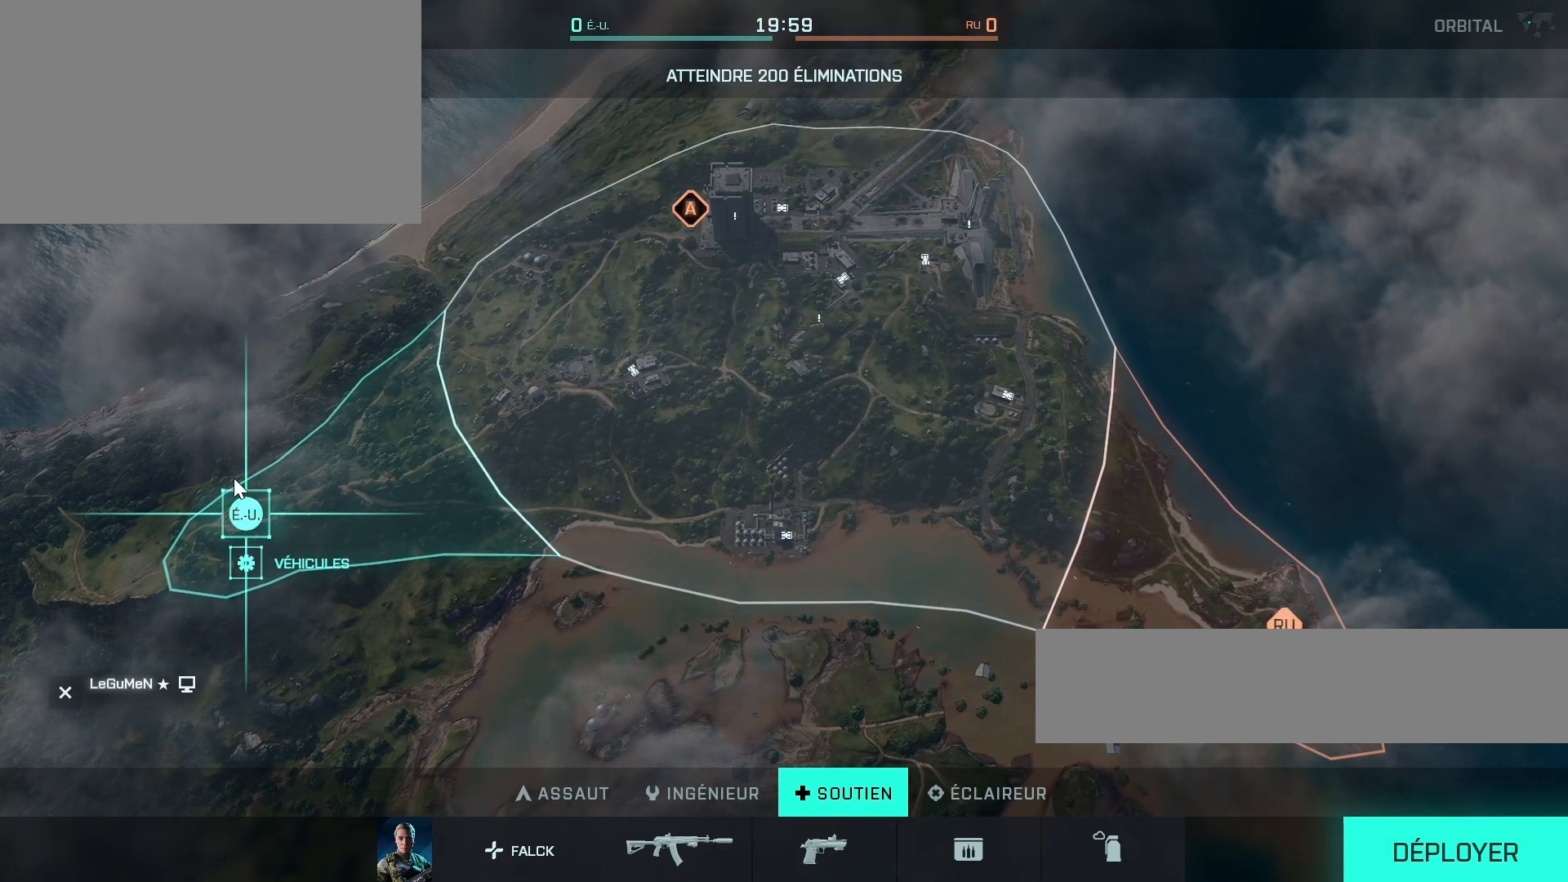
{"keys": [], "mouse": [], "mouse_move": "down-right", "events": []}
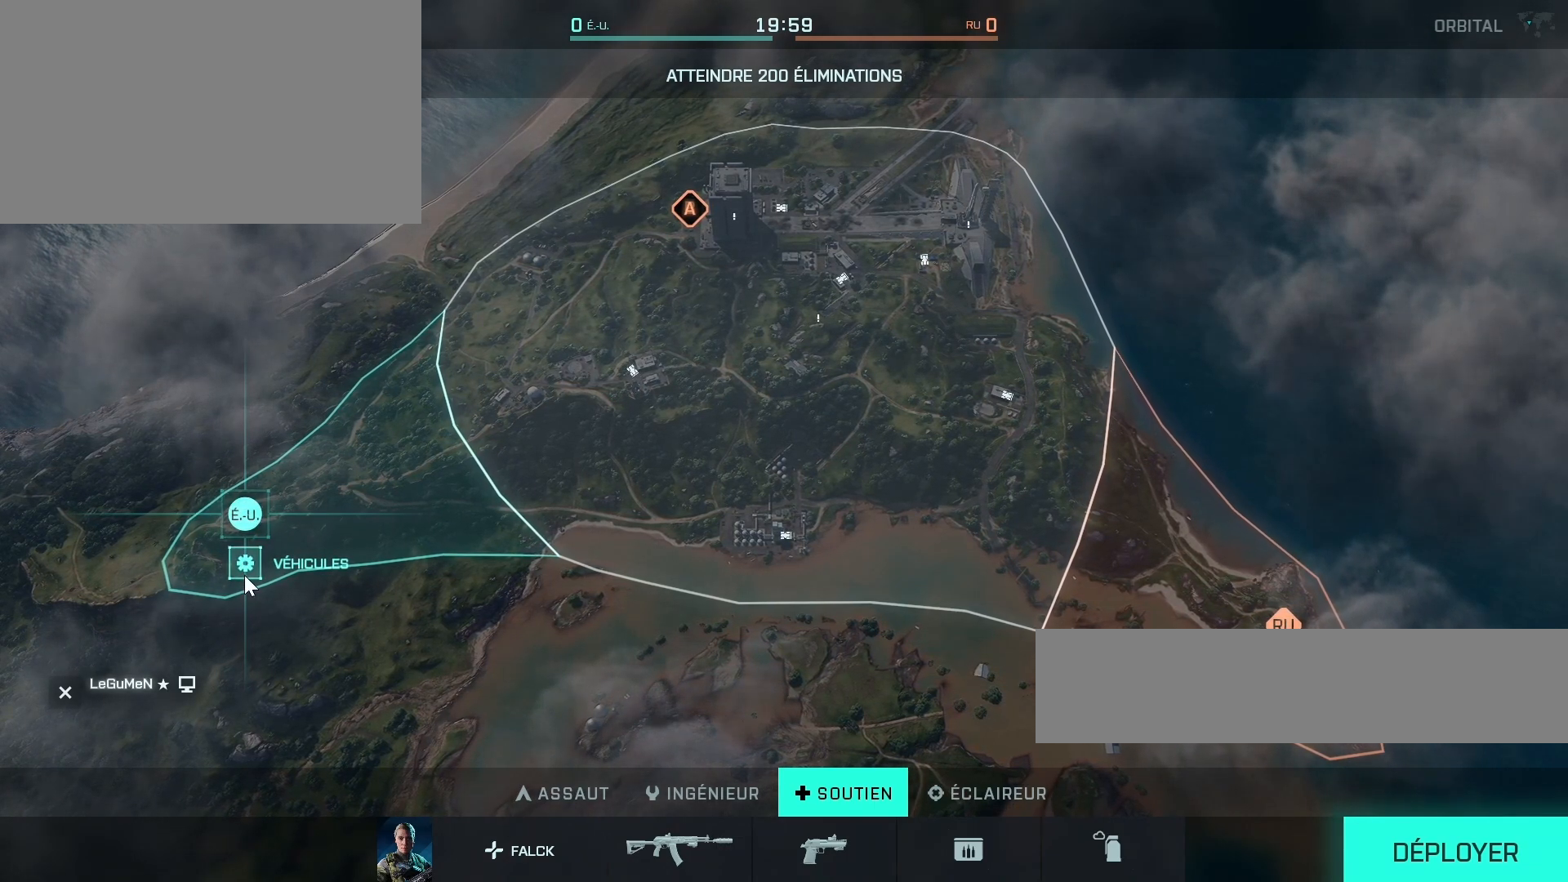
{"keys": [], "mouse": [], "mouse_move": "right", "events": []}
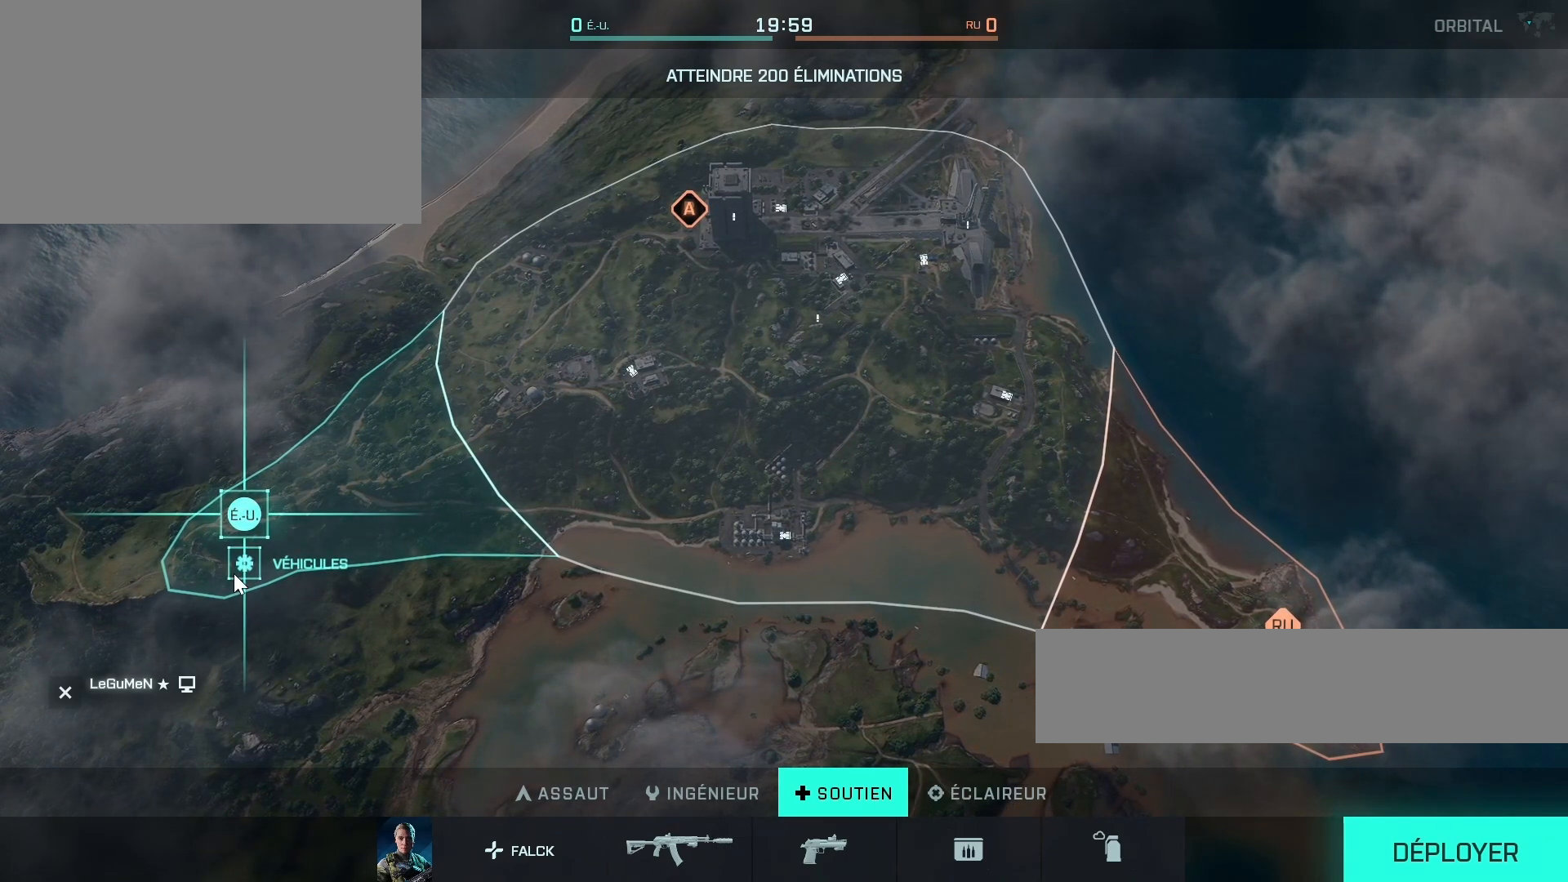
{"keys": [], "mouse": [], "mouse_move": "still", "events": []}